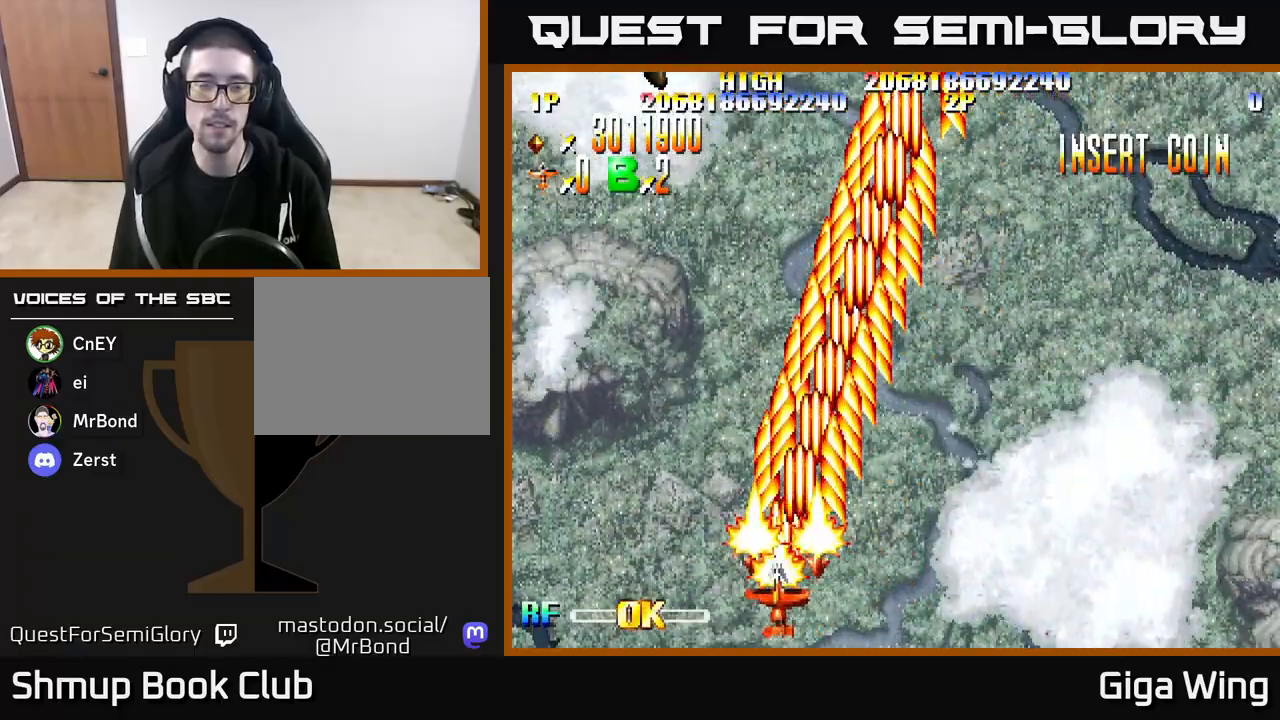
Gameplay with a controller (Xbox layout); each line is a JSON object with the inputs held at the frame after it. "events" lists button and stick changes between this image and that frame as [ms after this image, input, new state], when the widget could be followed in between.
{"buttons": ["R2", "DPAD_RIGHT"], "left_stick": "center", "right_stick": "center", "events": [[167, "DPAD_LEFT", "up"], [200, "DPAD_RIGHT", "down"]]}
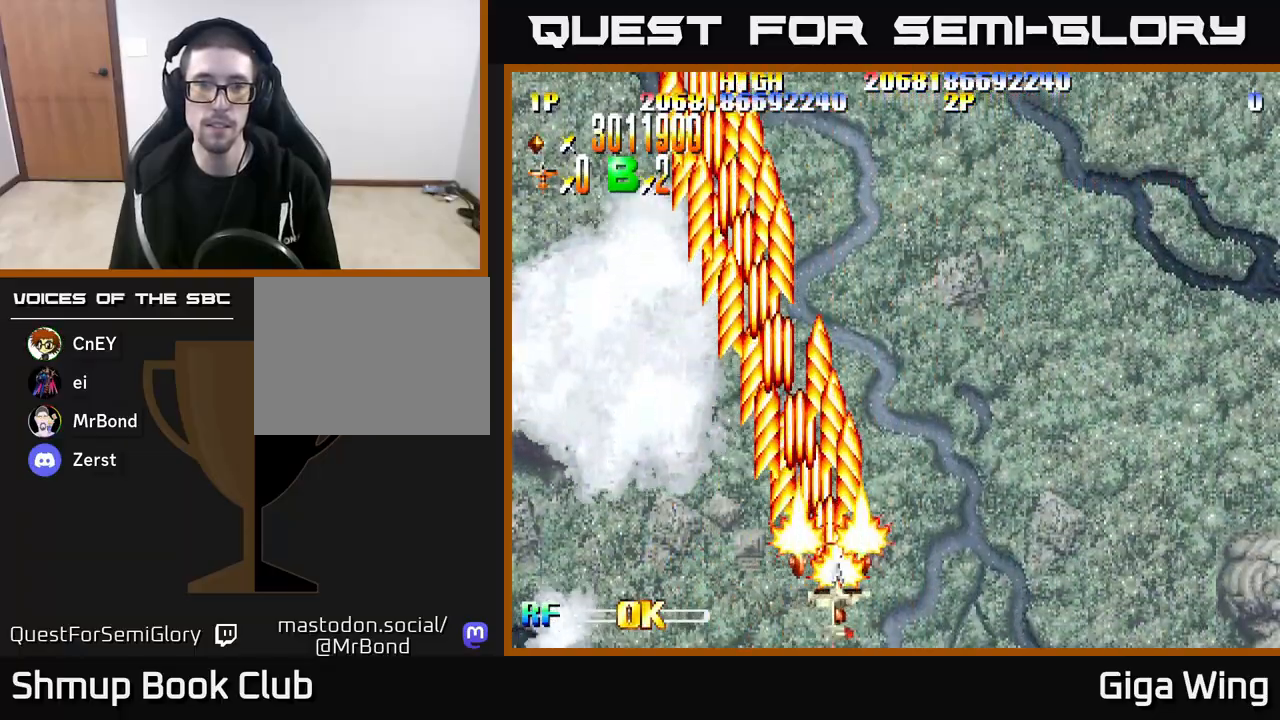
{"buttons": ["R2", "DPAD_LEFT"], "left_stick": "center", "right_stick": "center", "events": [[333, "DPAD_RIGHT", "up"], [417, "DPAD_LEFT", "down"]]}
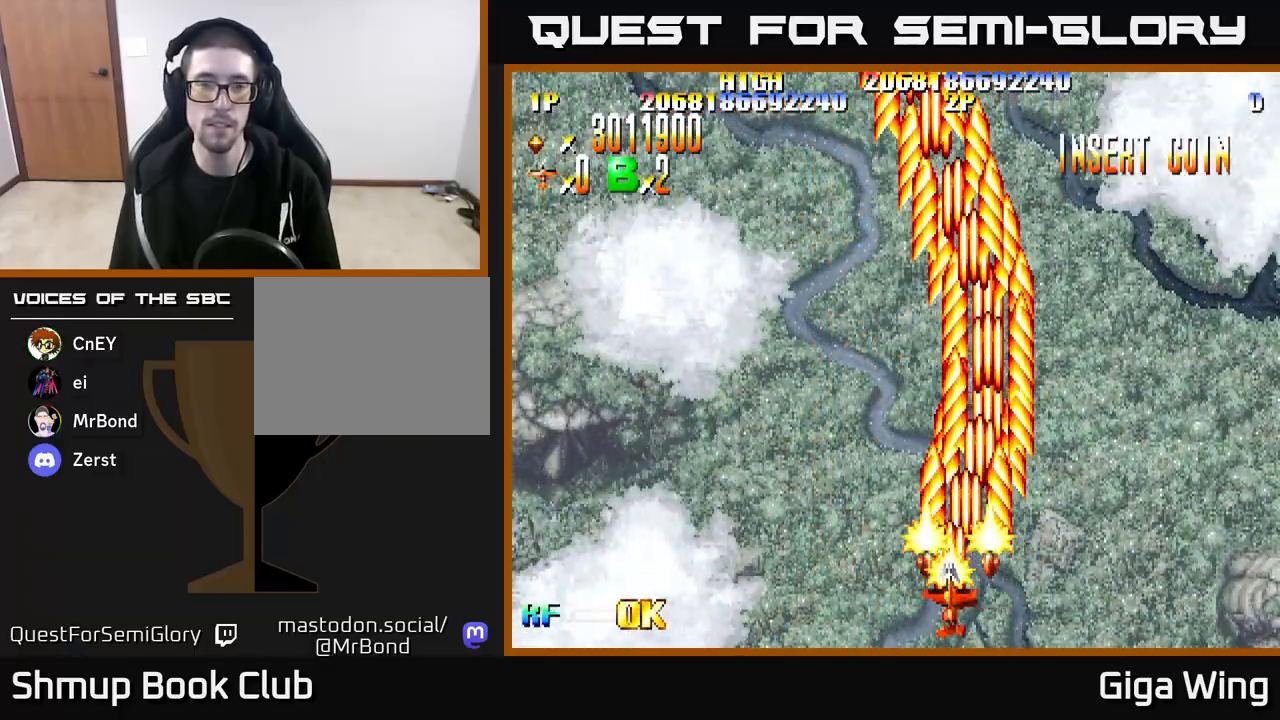
{"buttons": ["R2", "DPAD_RIGHT"], "left_stick": "center", "right_stick": "center", "events": [[150, "DPAD_LEFT", "up"], [200, "DPAD_RIGHT", "down"]]}
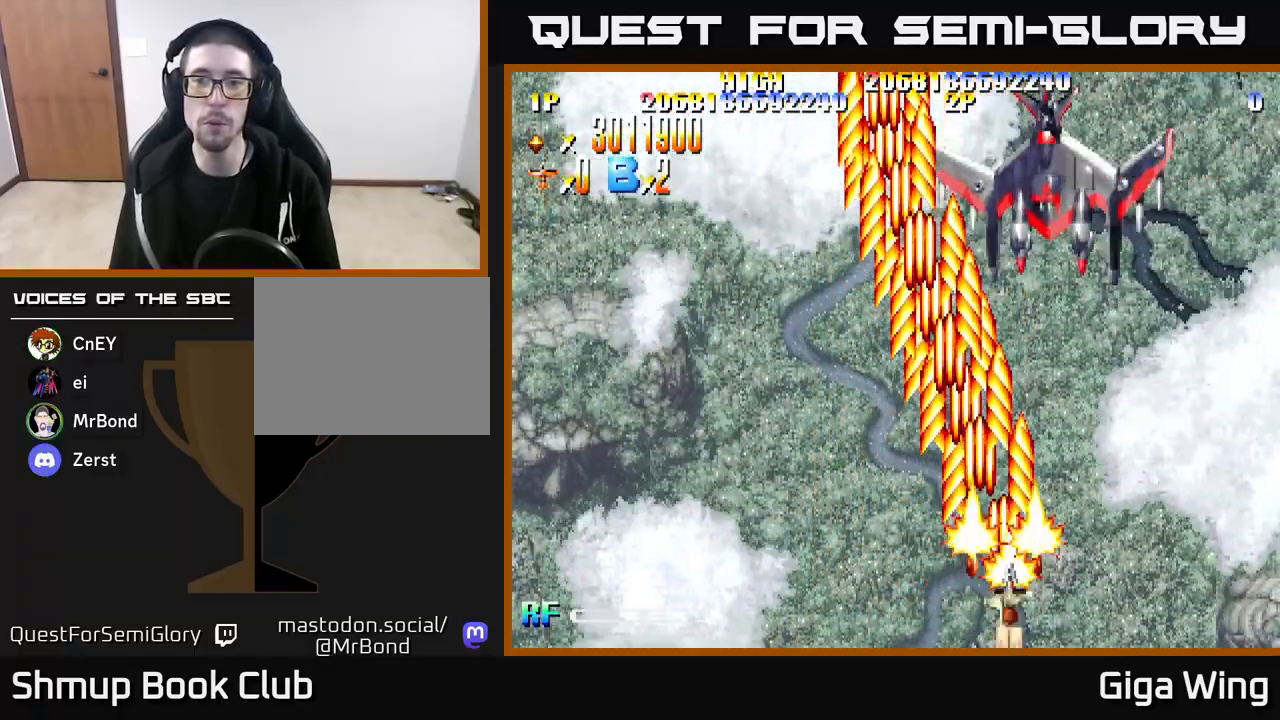
{"buttons": ["R2", "DPAD_LEFT"], "left_stick": "center", "right_stick": "center", "events": [[33, "DPAD_RIGHT", "up"], [67, "DPAD_UP", "down"], [83, "DPAD_LEFT", "down"], [350, "DPAD_UP", "up"]]}
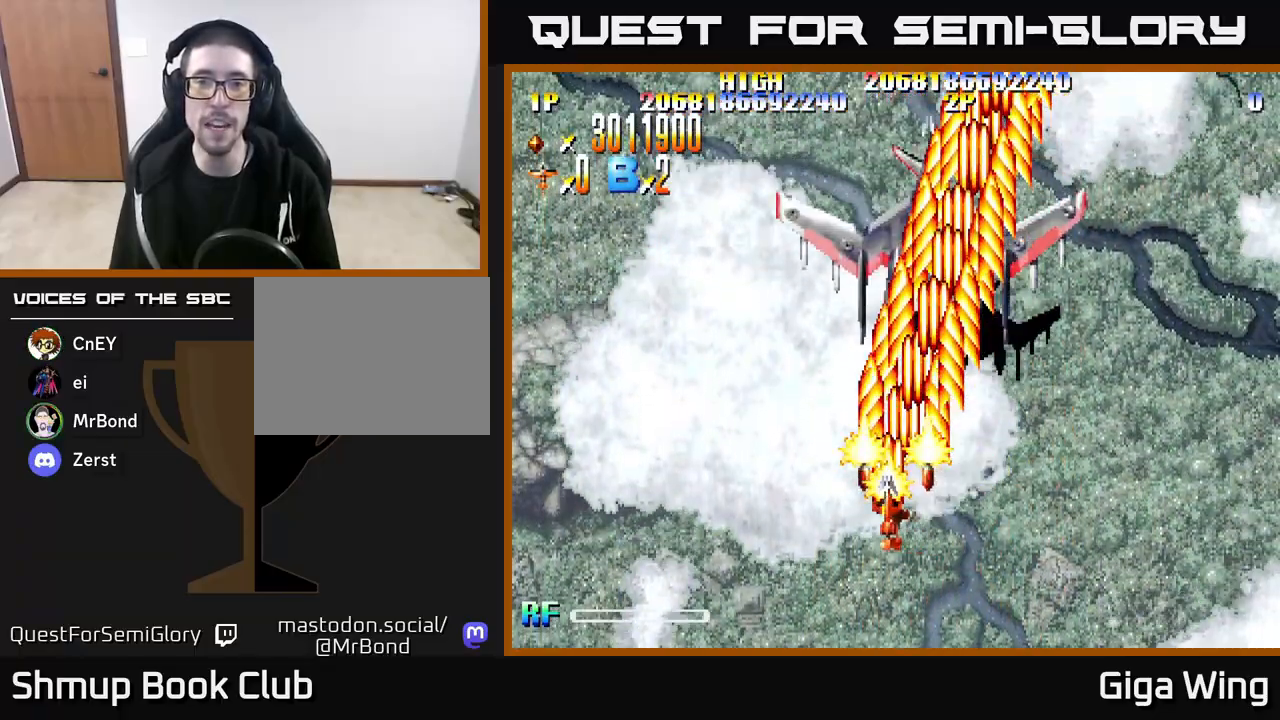
{"buttons": ["R2"], "left_stick": "center", "right_stick": "center", "events": [[33, "DPAD_DOWN", "down"], [50, "DPAD_LEFT", "up"], [233, "DPAD_DOWN", "up"]]}
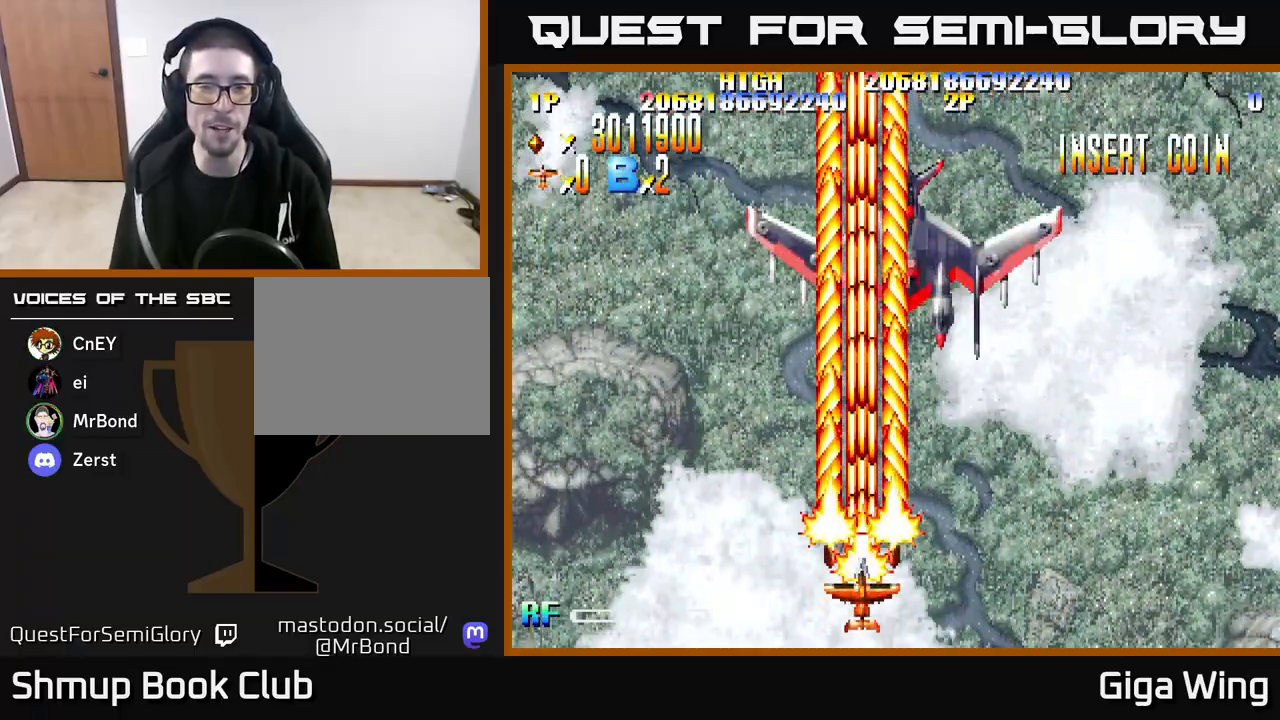
{"buttons": ["R2", "DPAD_LEFT"], "left_stick": "center", "right_stick": "center", "events": [[117, "DPAD_RIGHT", "down"], [283, "DPAD_RIGHT", "up"], [333, "DPAD_UP", "down"], [367, "DPAD_LEFT", "down"], [483, "DPAD_UP", "up"]]}
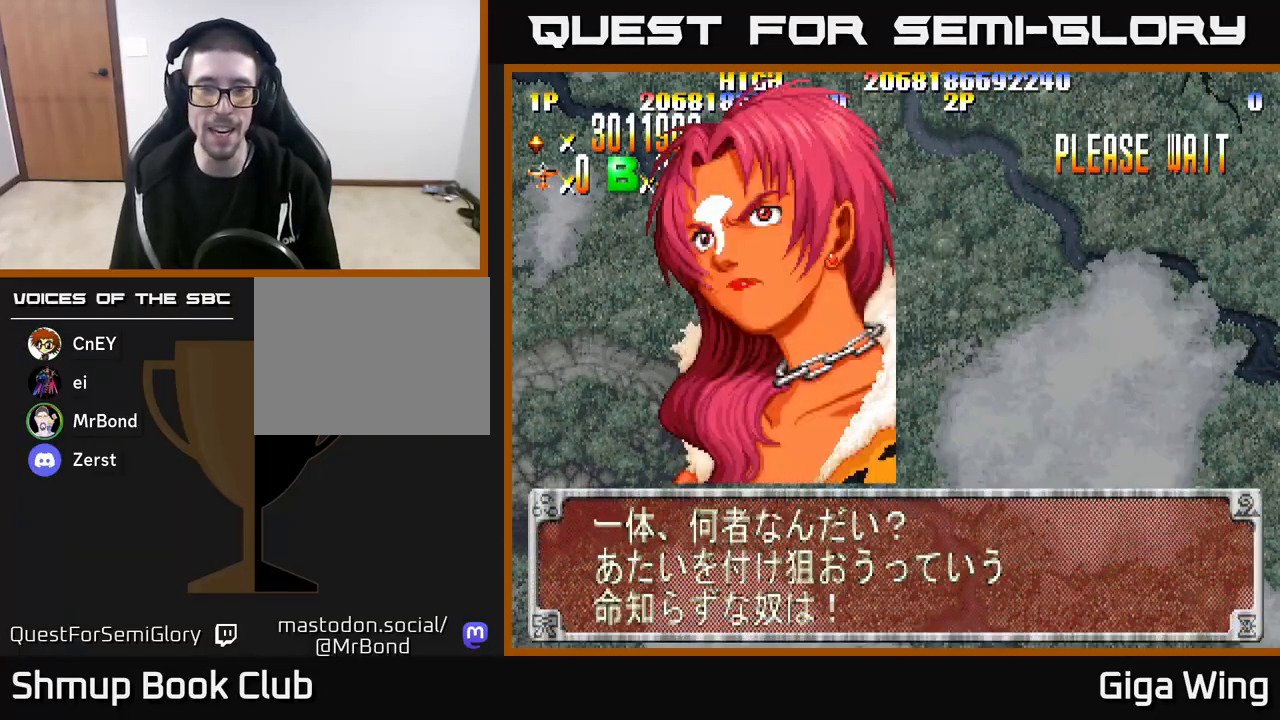
{"buttons": [], "left_stick": "center", "right_stick": "center", "events": [[17, "DPAD_LEFT", "up"], [483, "R2", "up"]]}
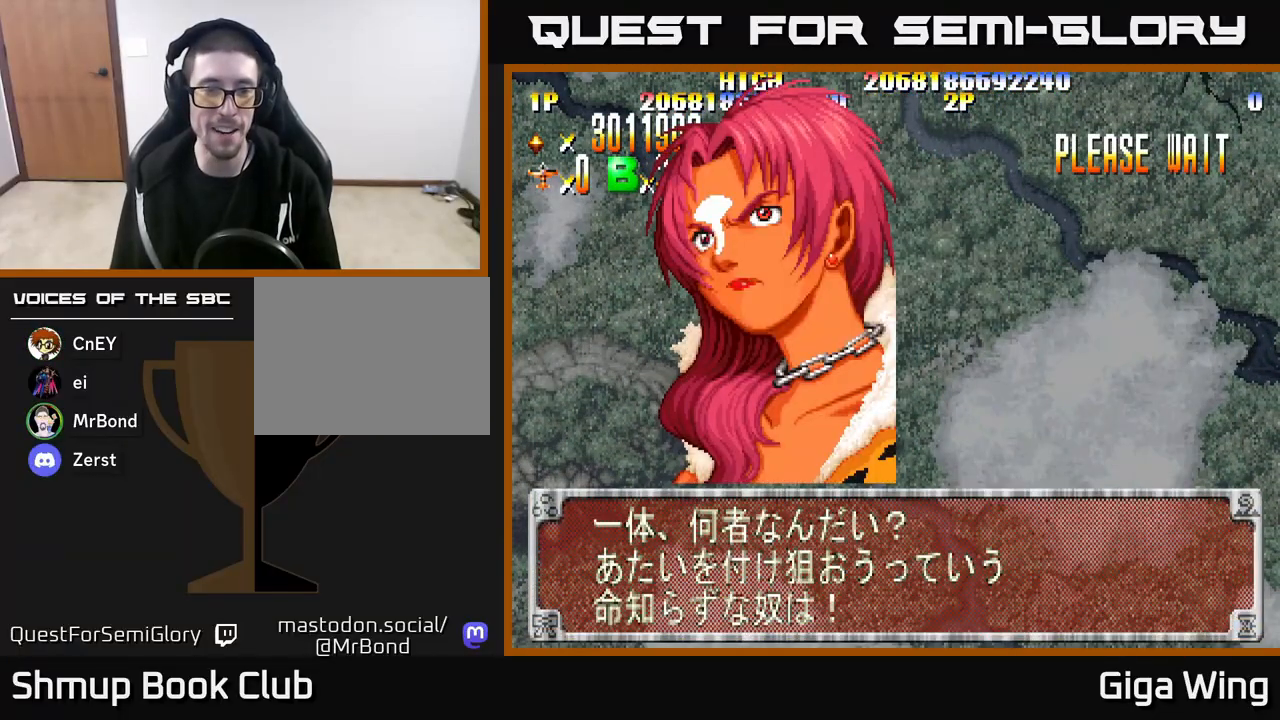
{"buttons": ["R2"], "left_stick": "center", "right_stick": "center", "events": [[117, "R2", "down"]]}
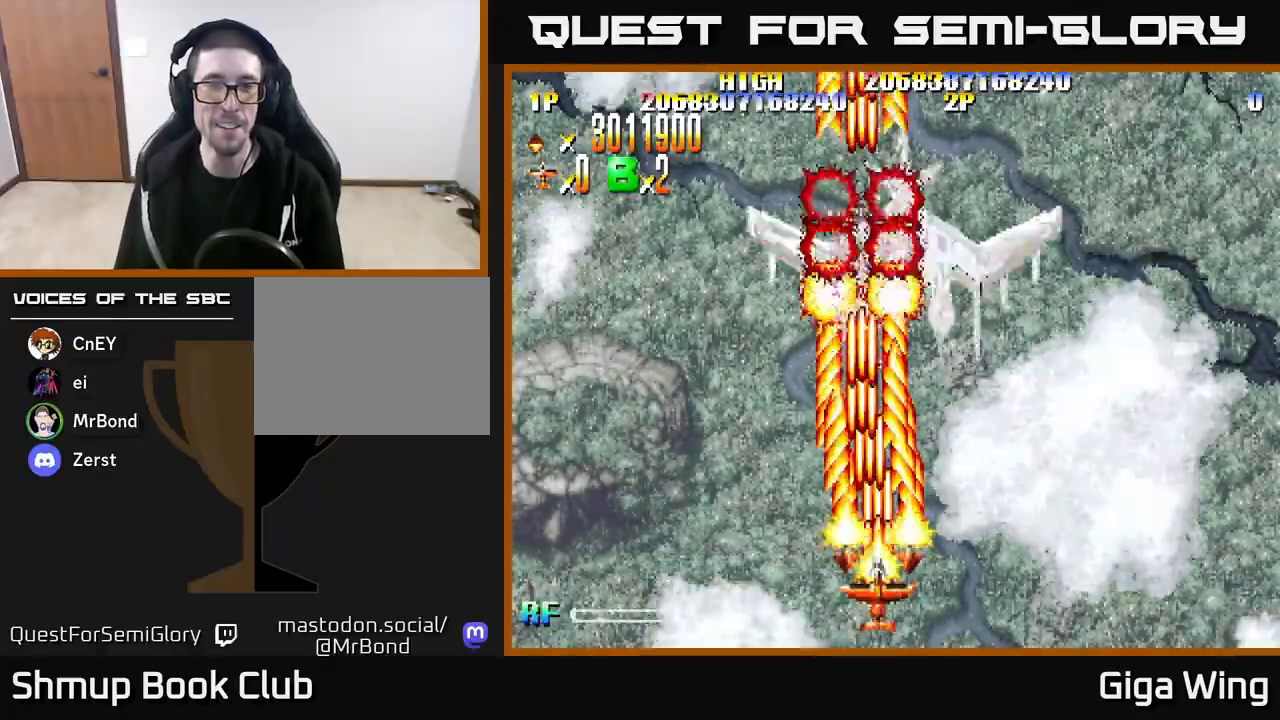
{"buttons": ["R2"], "left_stick": "center", "right_stick": "center", "events": [[167, "DPAD_UP", "down"], [317, "DPAD_UP", "up"]]}
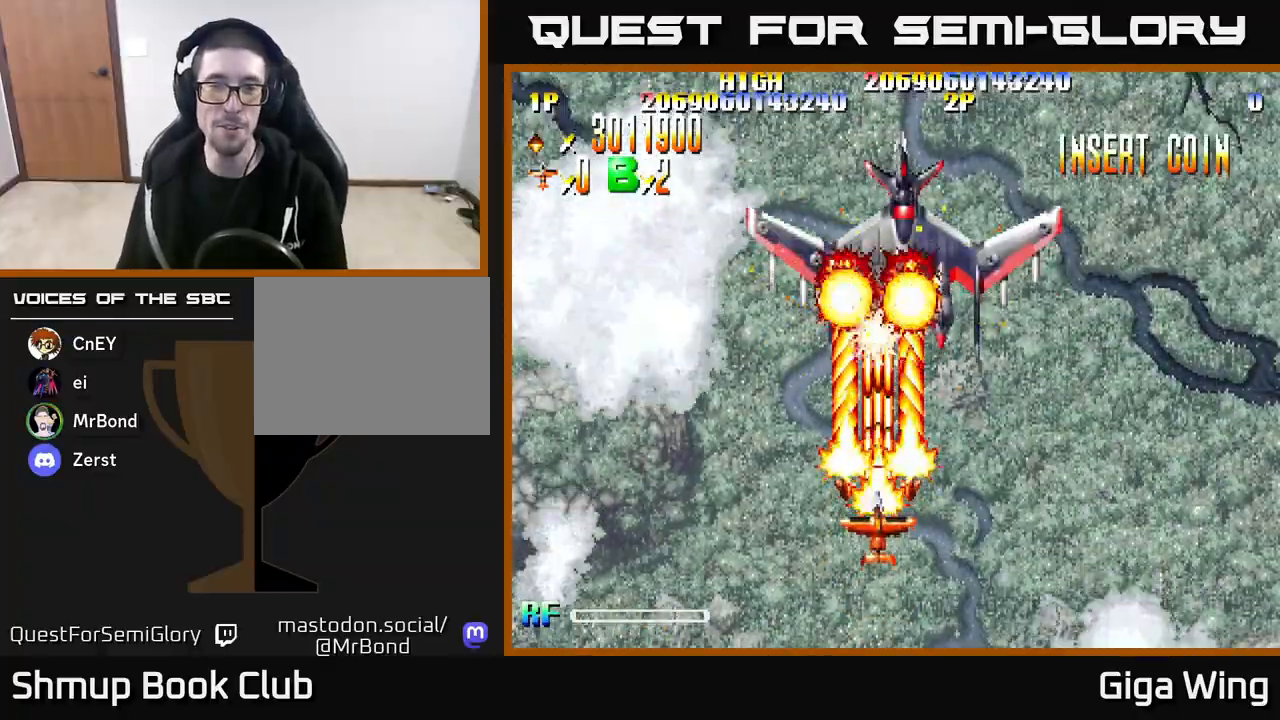
{"buttons": ["R2", "DPAD_LEFT"], "left_stick": "center", "right_stick": "center", "events": [[100, "DPAD_RIGHT", "down"], [167, "DPAD_DOWN", "down"], [217, "DPAD_RIGHT", "up"], [367, "DPAD_LEFT", "down"], [417, "DPAD_DOWN", "up"]]}
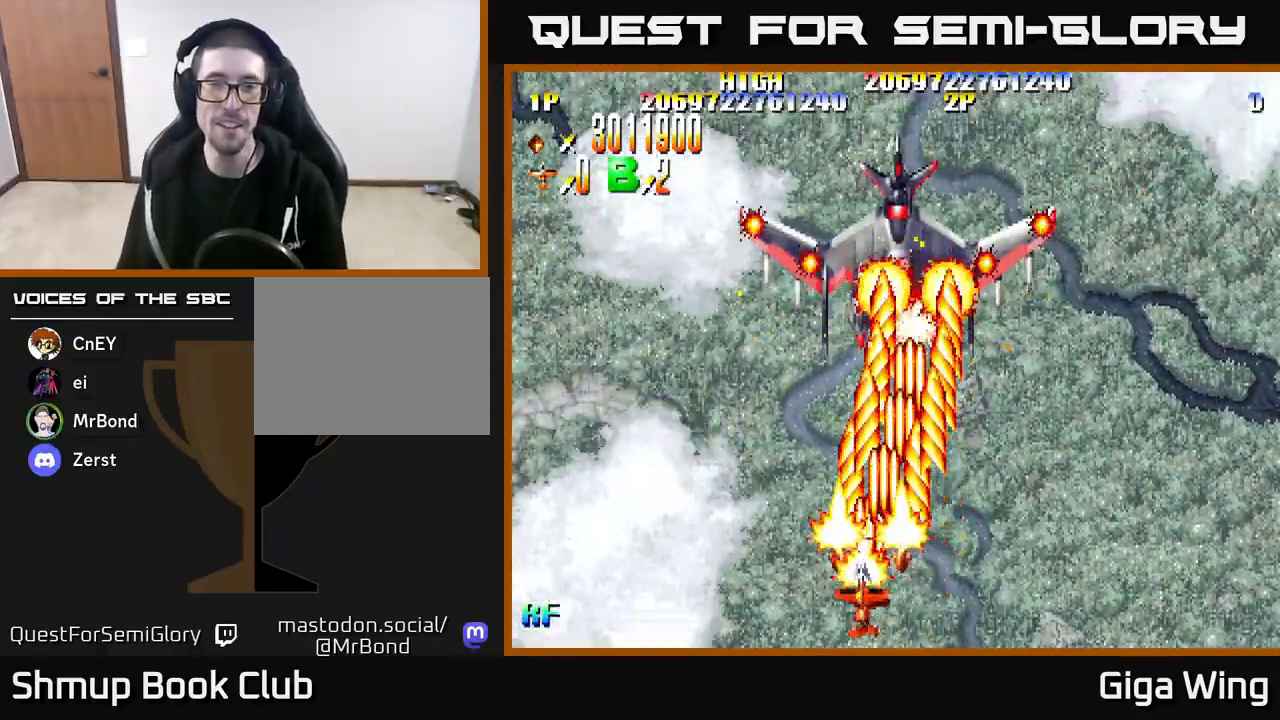
{"buttons": ["R2"], "left_stick": "center", "right_stick": "center", "events": [[17, "DPAD_LEFT", "up"], [83, "DPAD_RIGHT", "down"], [200, "DPAD_RIGHT", "up"]]}
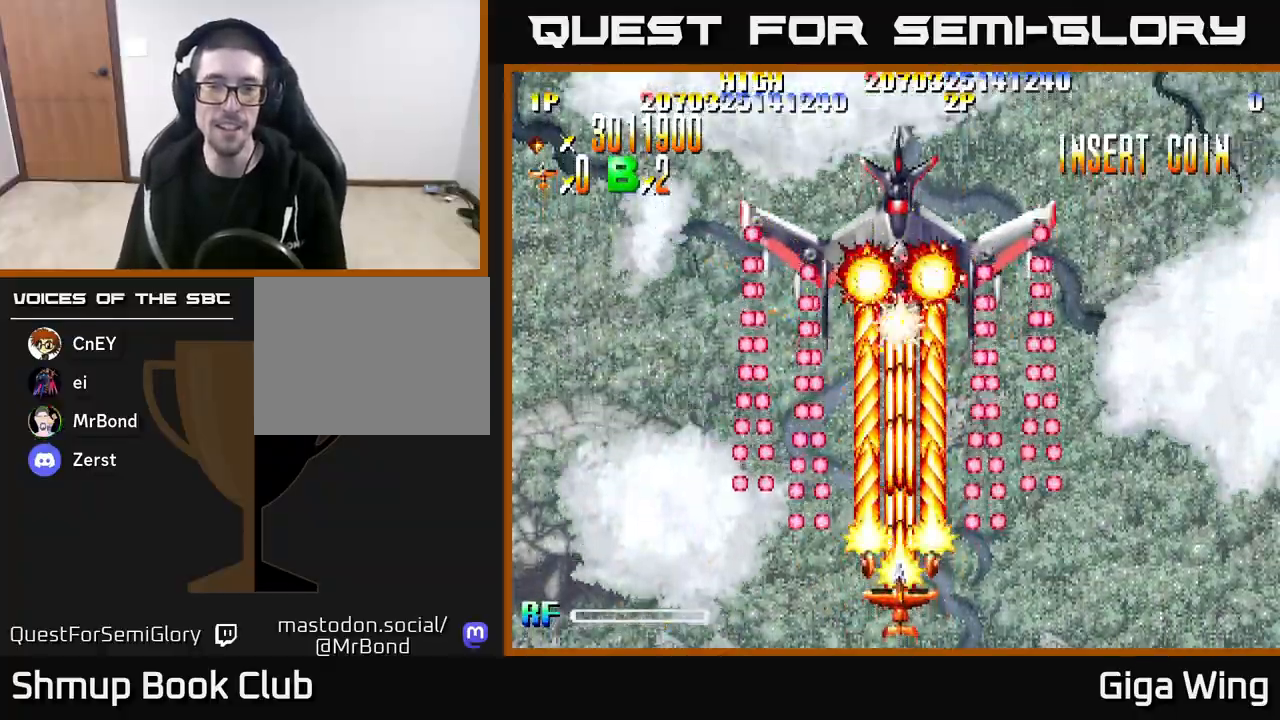
{"buttons": ["A"], "left_stick": "center", "right_stick": "center", "events": [[250, "A", "down"], [267, "R2", "up"]]}
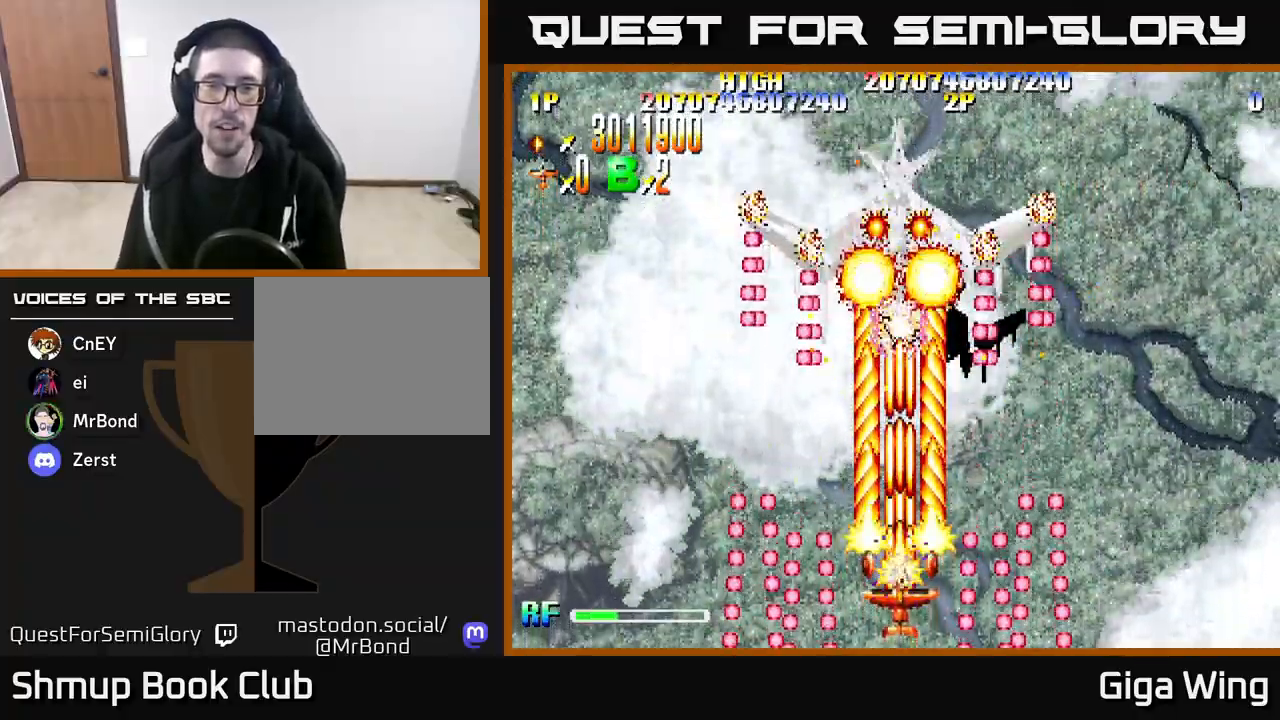
{"buttons": ["A", "DPAD_UP"], "left_stick": "center", "right_stick": "center", "events": [[367, "DPAD_UP", "down"], [383, "DPAD_LEFT", "down"], [500, "DPAD_LEFT", "up"]]}
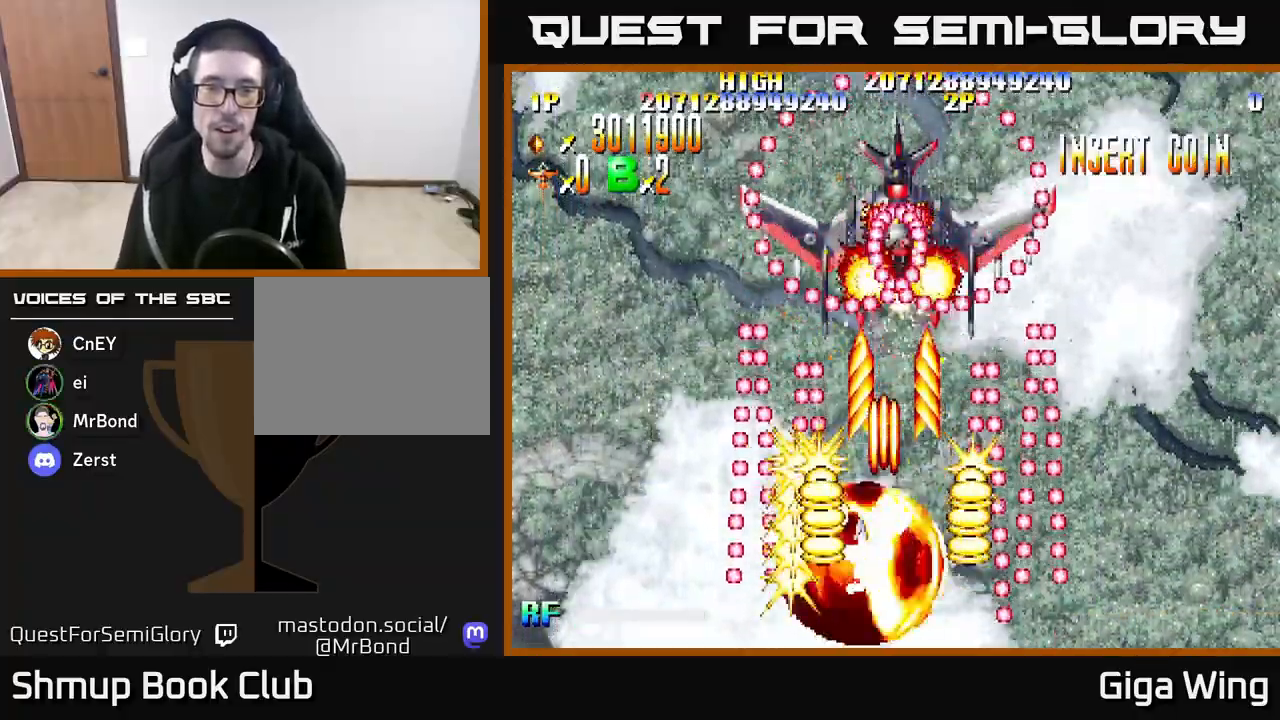
{"buttons": ["A", "DPAD_UP"], "left_stick": "center", "right_stick": "center", "events": [[233, "DPAD_RIGHT", "down"], [317, "DPAD_RIGHT", "up"]]}
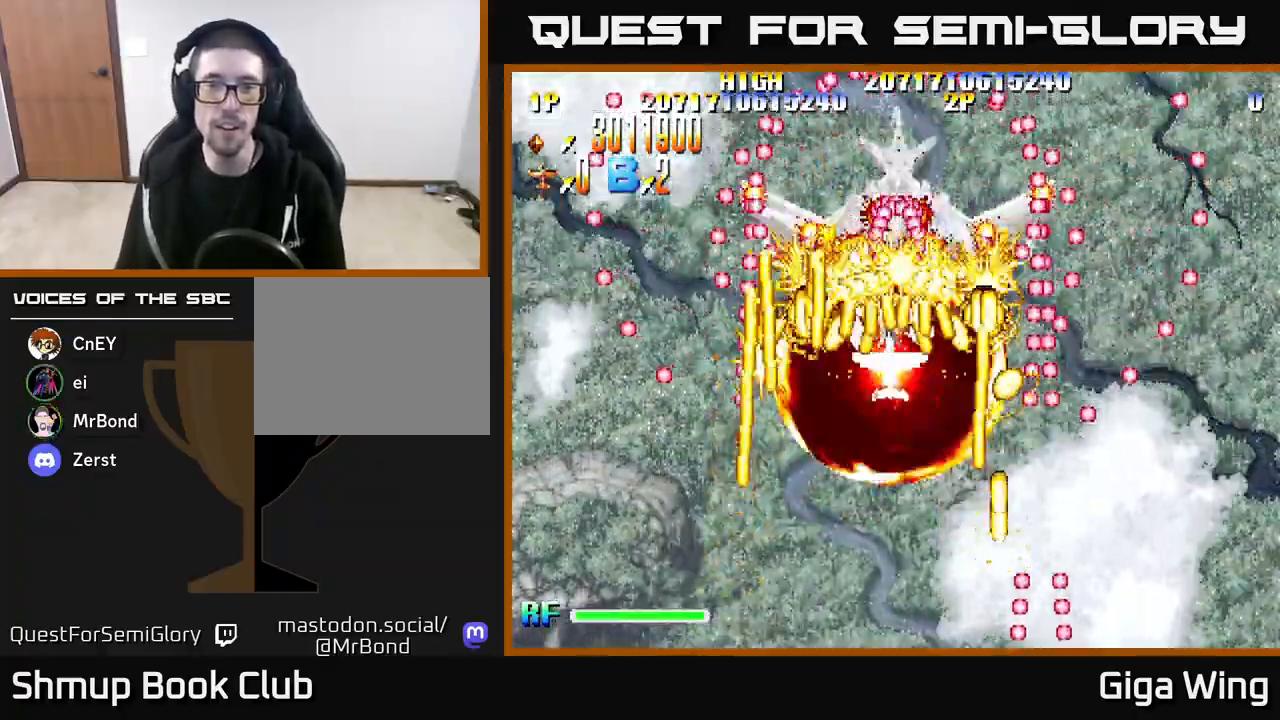
{"buttons": ["A"], "left_stick": "center", "right_stick": "center", "events": [[17, "DPAD_RIGHT", "down"], [133, "DPAD_RIGHT", "up"], [217, "DPAD_UP", "up"]]}
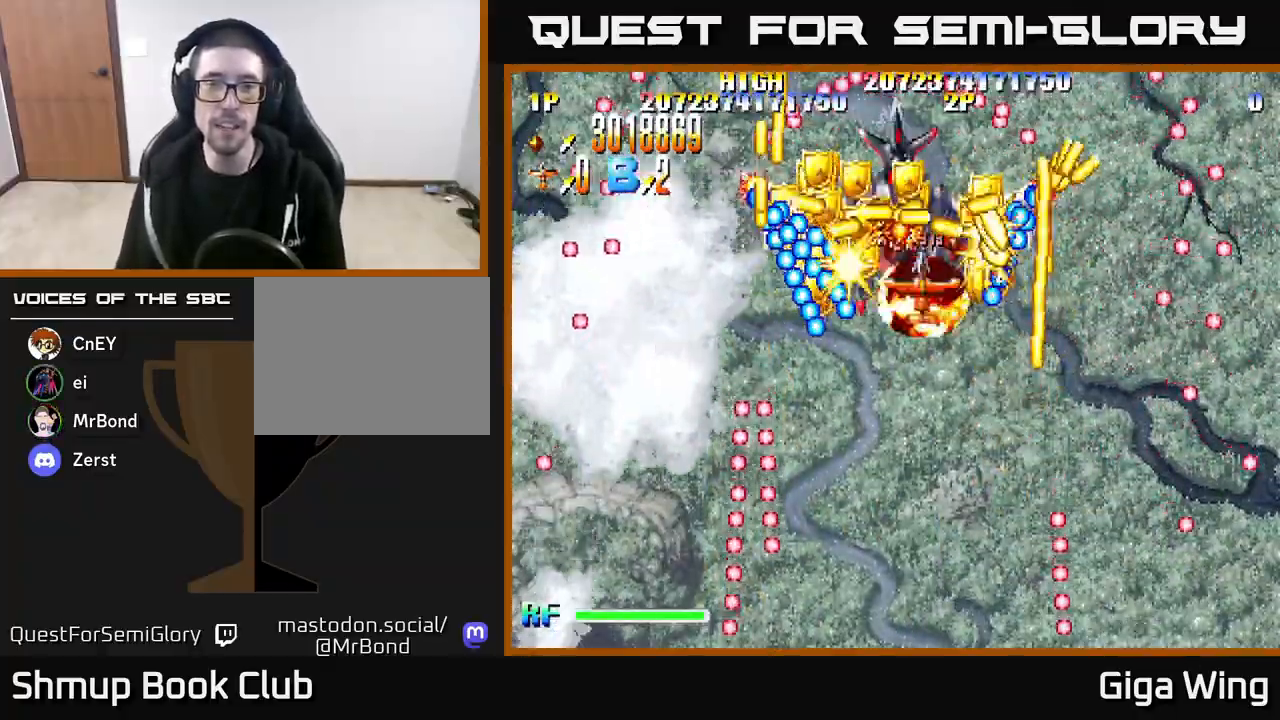
{"buttons": ["A", "DPAD_RIGHT"], "left_stick": "center", "right_stick": "center", "events": [[117, "DPAD_UP", "down"], [150, "DPAD_LEFT", "down"], [433, "DPAD_LEFT", "up"], [467, "DPAD_RIGHT", "down"], [500, "DPAD_UP", "up"]]}
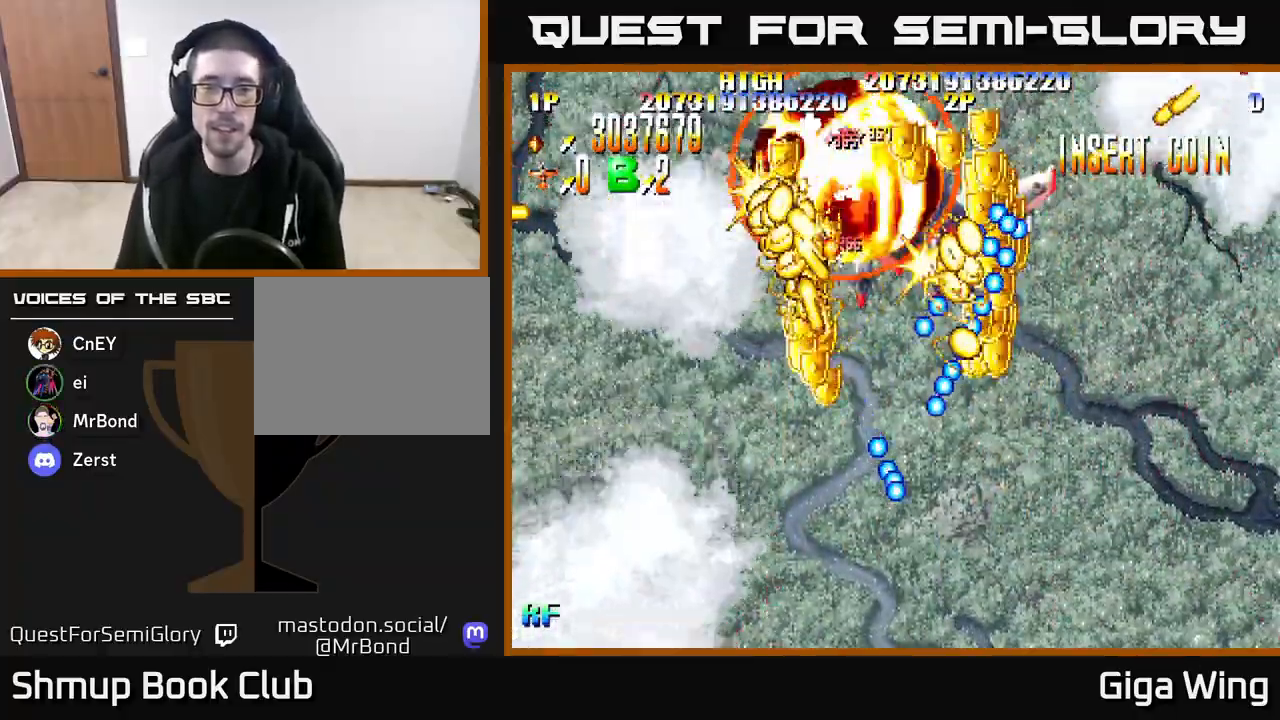
{"buttons": ["R2", "DPAD_DOWN"], "left_stick": "center", "right_stick": "center", "events": [[50, "DPAD_DOWN", "down"], [317, "R2", "down"], [383, "A", "up"], [500, "DPAD_RIGHT", "up"]]}
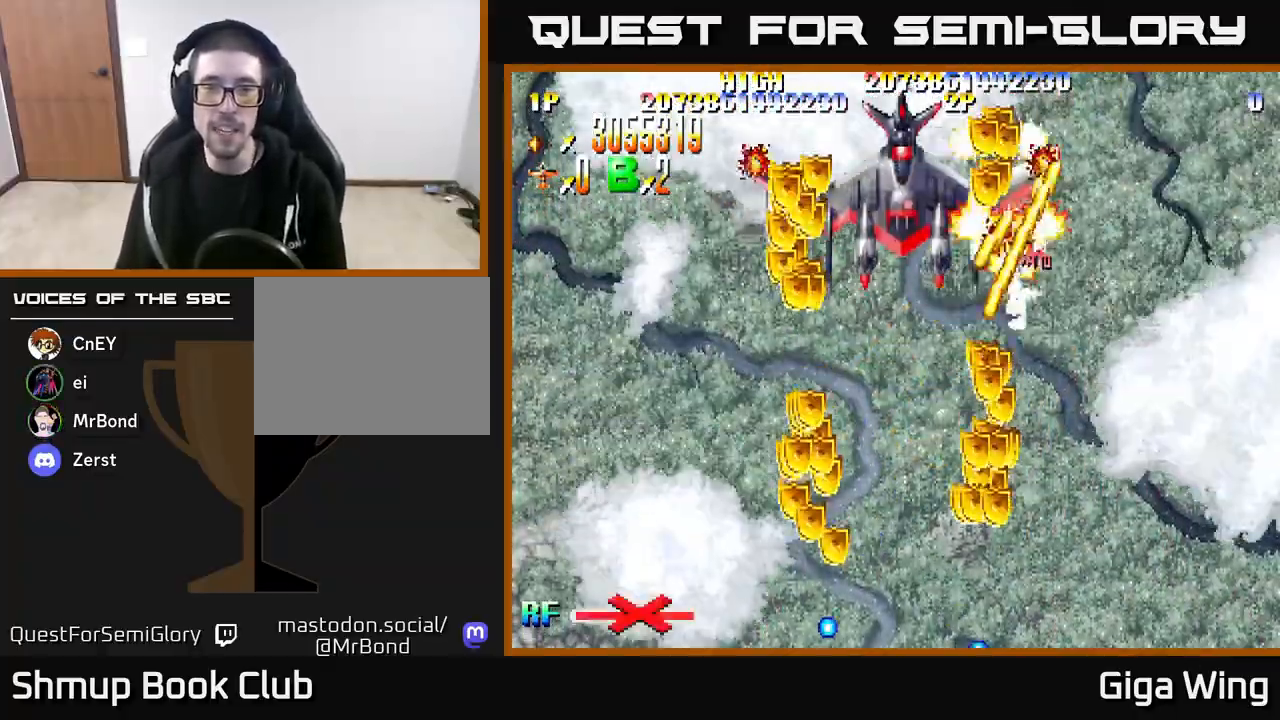
{"buttons": ["R2", "DPAD_DOWN"], "left_stick": "center", "right_stick": "center", "events": [[83, "DPAD_LEFT", "down"], [267, "DPAD_LEFT", "up"]]}
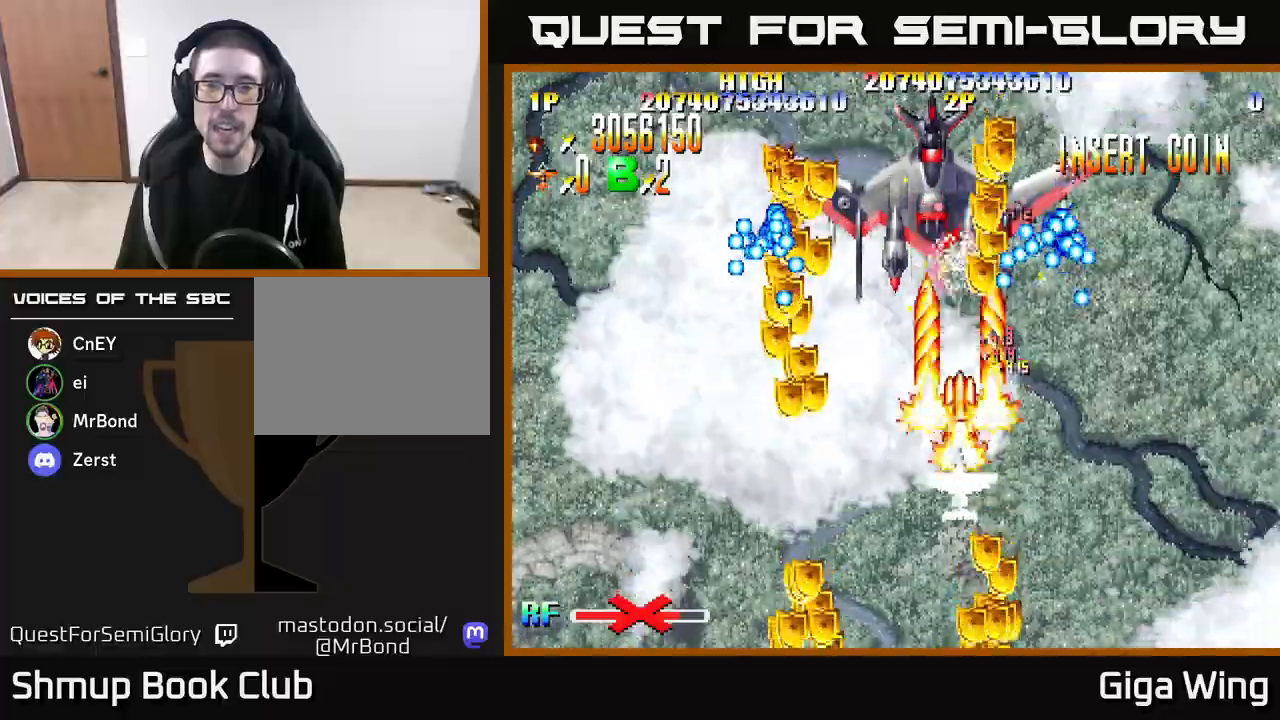
{"buttons": ["R2"], "left_stick": "center", "right_stick": "center", "events": [[250, "DPAD_RIGHT", "down"], [367, "DPAD_RIGHT", "up"], [383, "DPAD_DOWN", "up"]]}
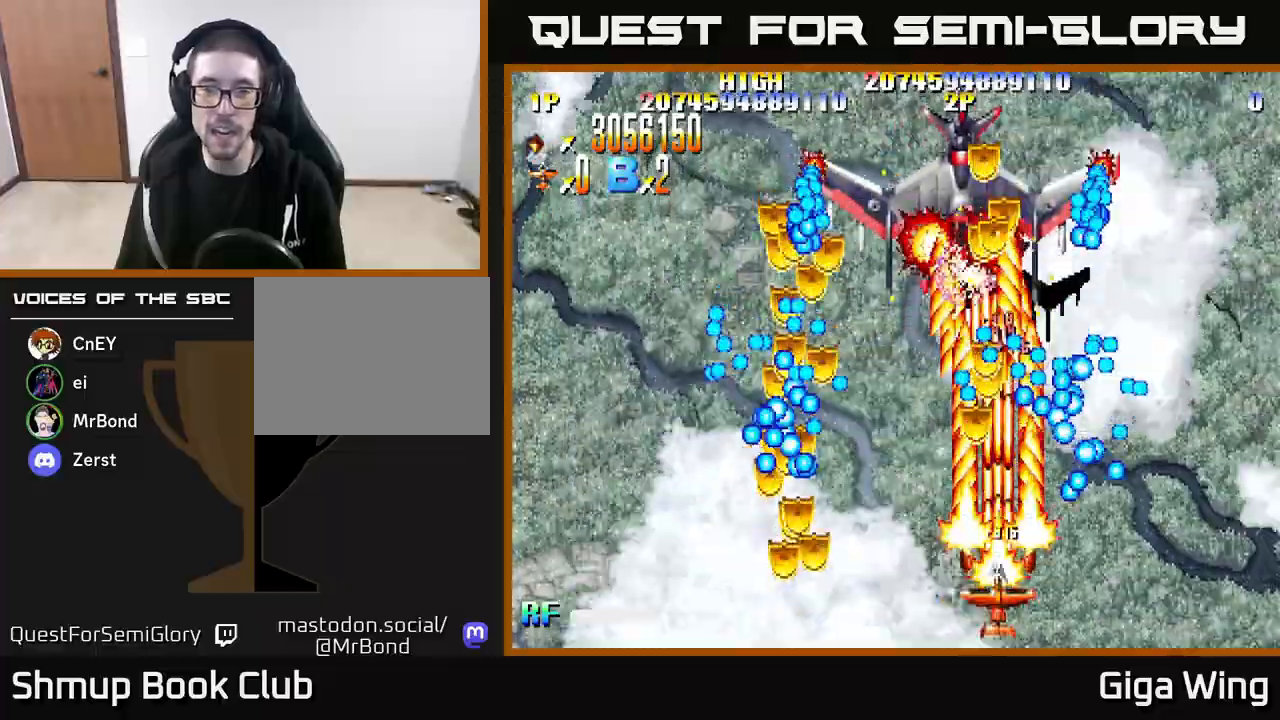
{"buttons": ["R2"], "left_stick": "center", "right_stick": "center", "events": [[217, "DPAD_LEFT", "down"], [300, "DPAD_LEFT", "up"], [317, "X", "down"], [417, "X", "up"]]}
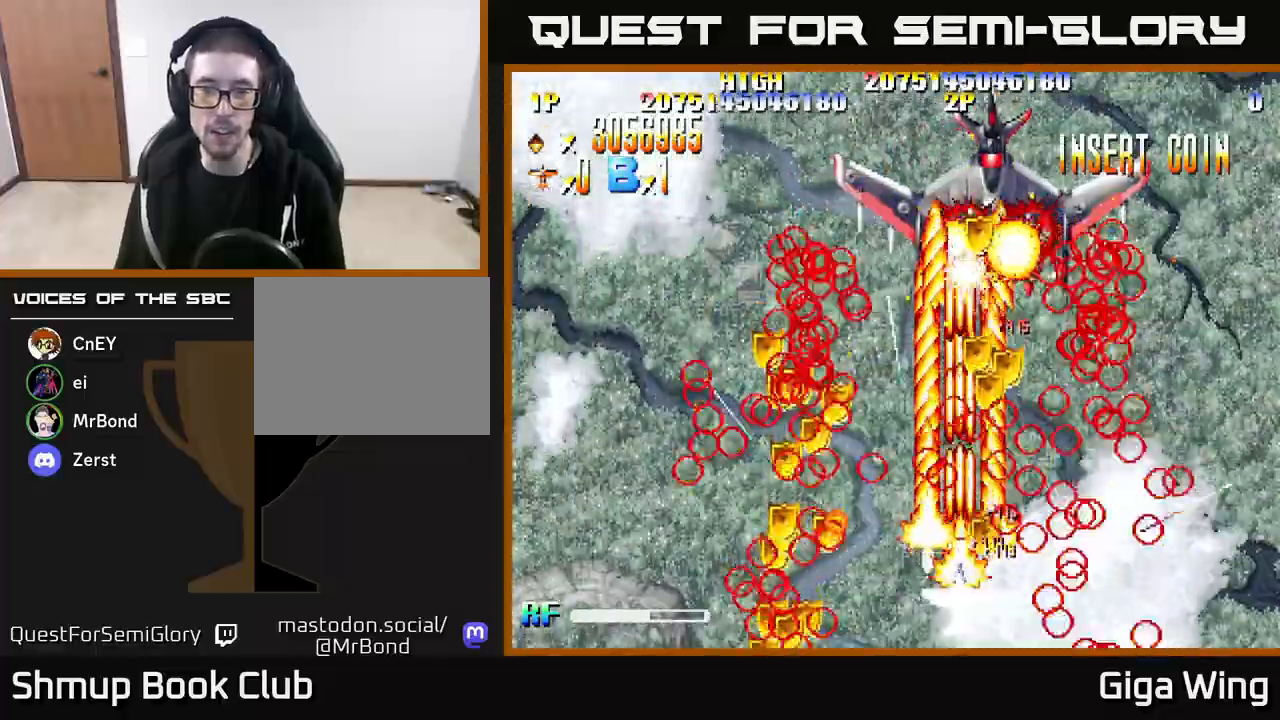
{"buttons": ["R2", "DPAD_UP"], "left_stick": "center", "right_stick": "center", "events": [[67, "DPAD_UP", "down"], [217, "DPAD_RIGHT", "down"], [317, "DPAD_RIGHT", "up"]]}
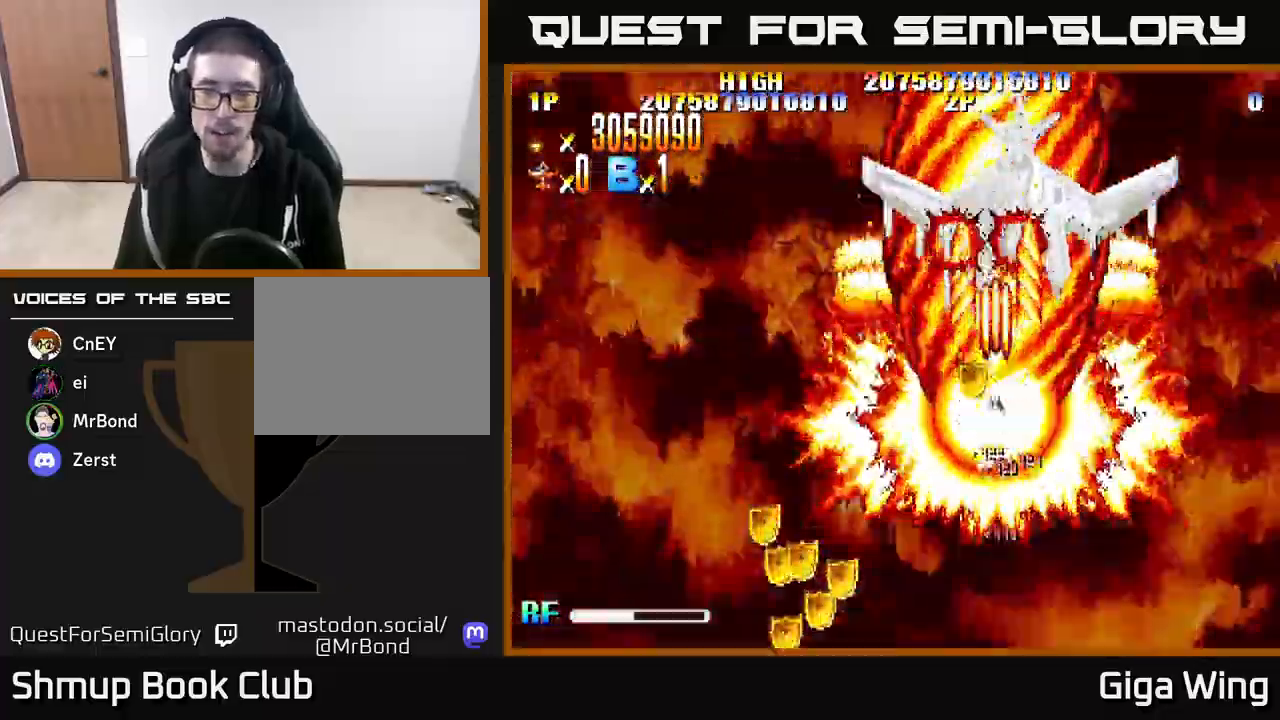
{"buttons": ["R2"], "left_stick": "center", "right_stick": "center", "events": [[233, "DPAD_RIGHT", "down"], [233, "DPAD_UP", "up"], [317, "DPAD_DOWN", "down"], [350, "DPAD_RIGHT", "up"], [467, "DPAD_DOWN", "up"]]}
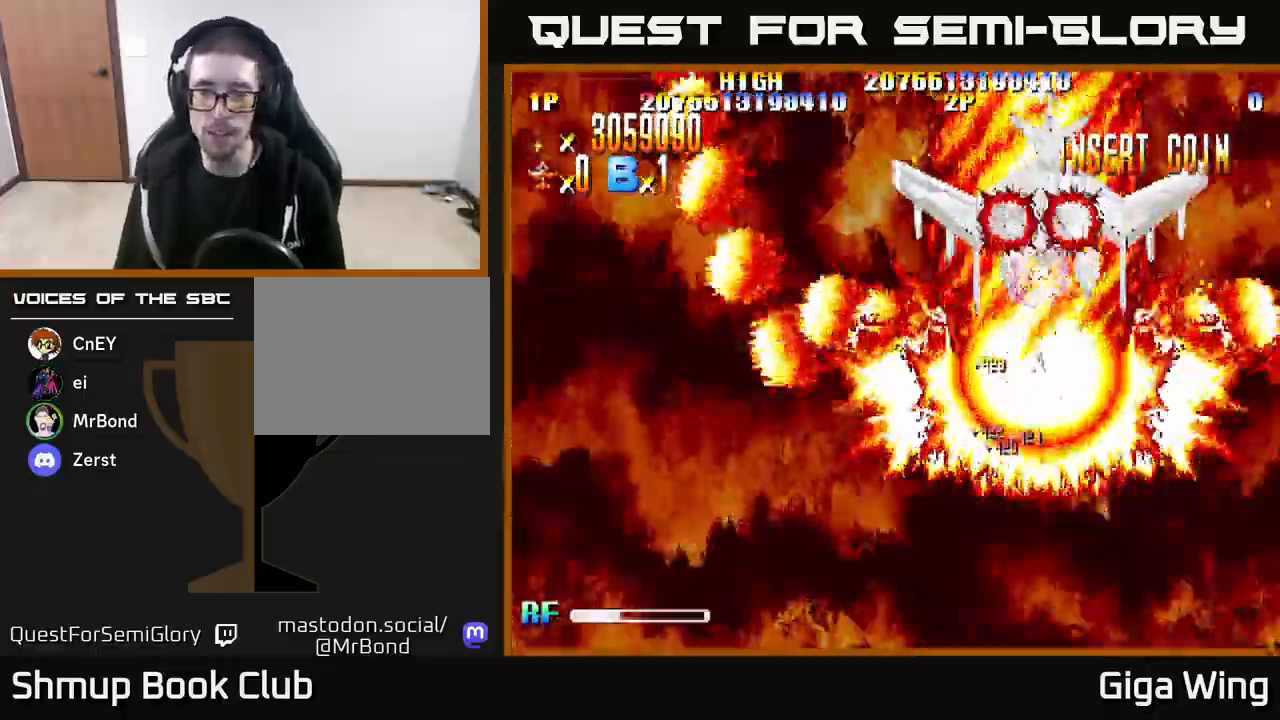
{"buttons": ["R2"], "left_stick": "center", "right_stick": "center", "events": [[233, "DPAD_RIGHT", "down"], [300, "DPAD_DOWN", "down"], [367, "DPAD_RIGHT", "up"], [400, "DPAD_DOWN", "up"]]}
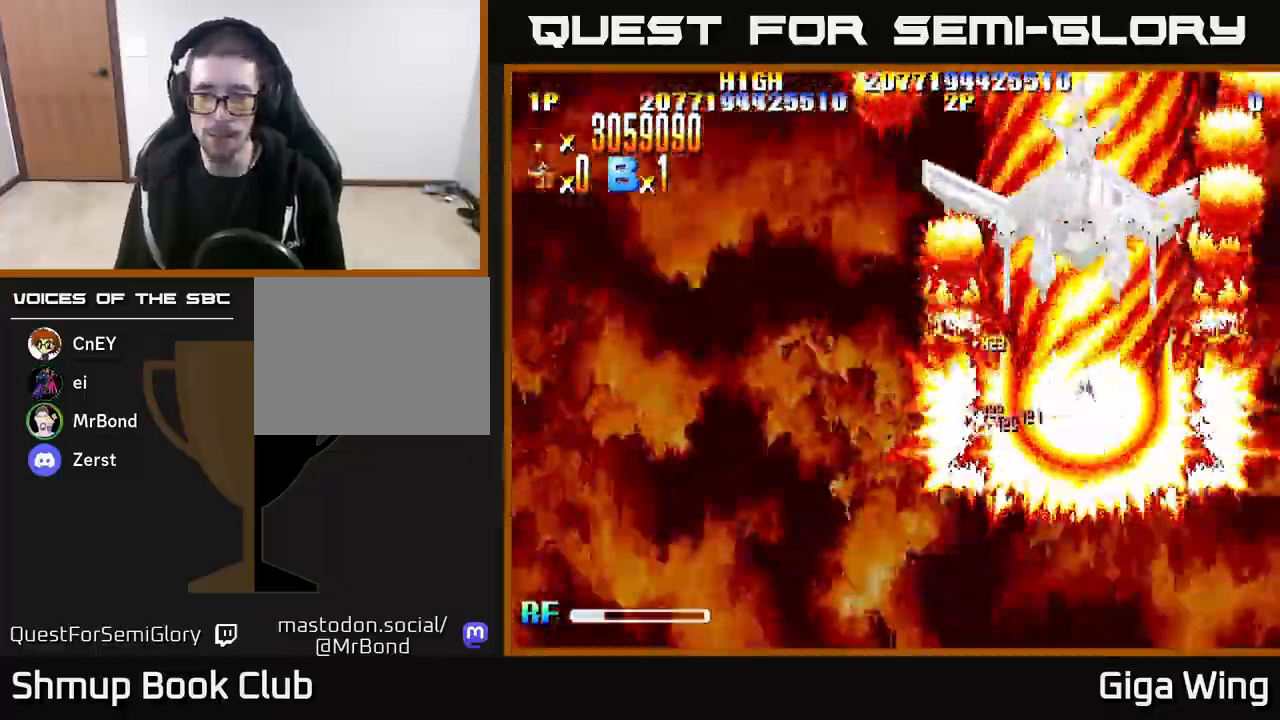
{"buttons": ["R2"], "left_stick": "center", "right_stick": "center", "events": []}
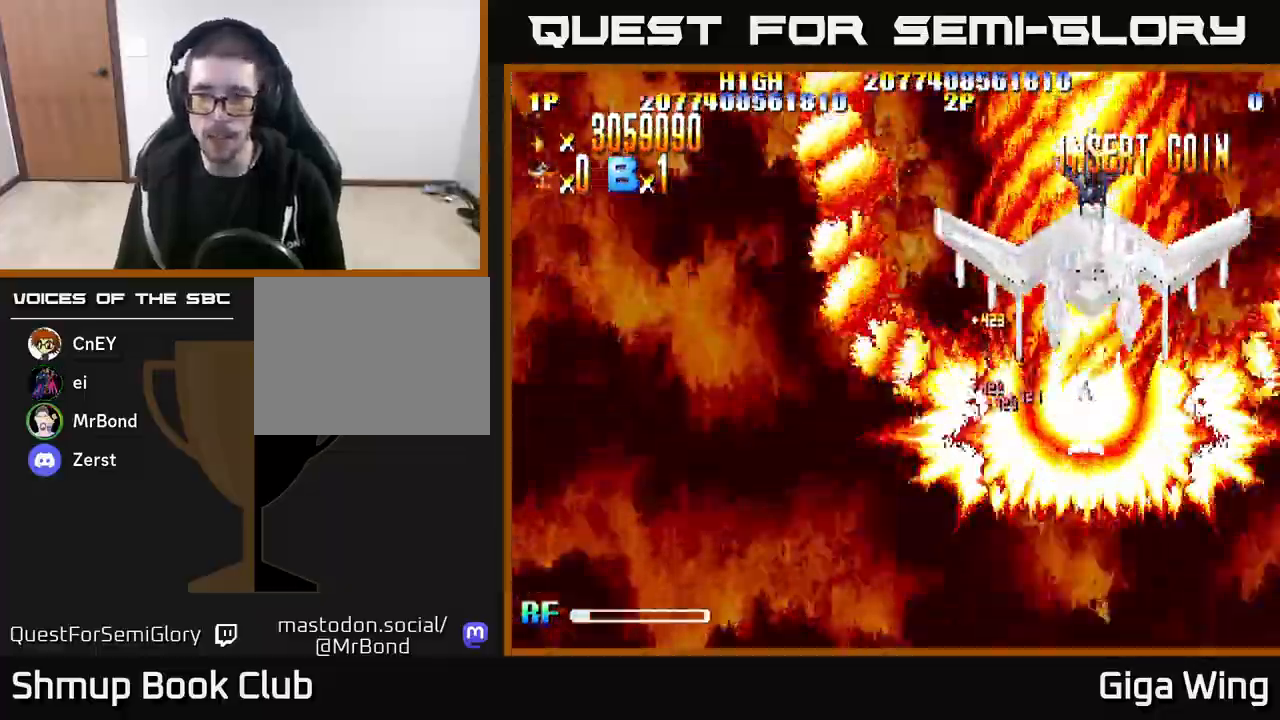
{"buttons": ["R2", "DPAD_DOWN"], "left_stick": "center", "right_stick": "center", "events": [[167, "DPAD_DOWN", "down"]]}
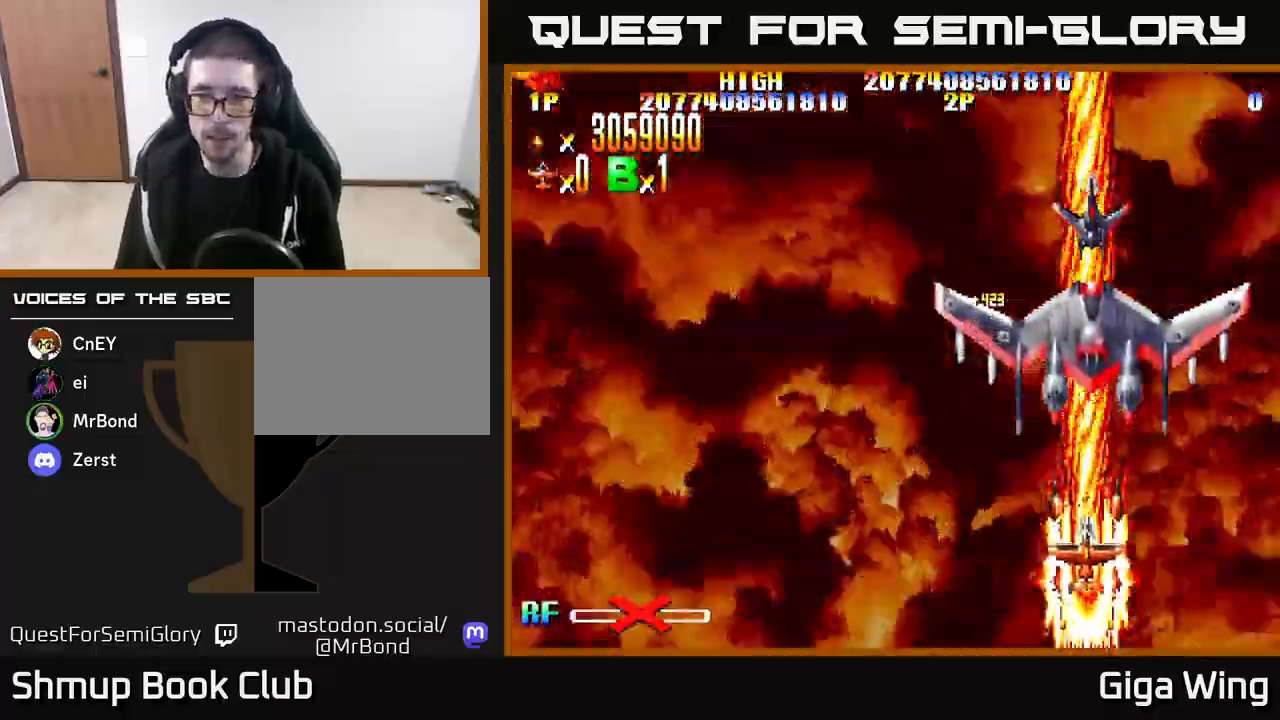
{"buttons": ["R2"], "left_stick": "center", "right_stick": "center", "events": [[17, "DPAD_DOWN", "up"], [217, "DPAD_DOWN", "down"], [350, "DPAD_DOWN", "up"]]}
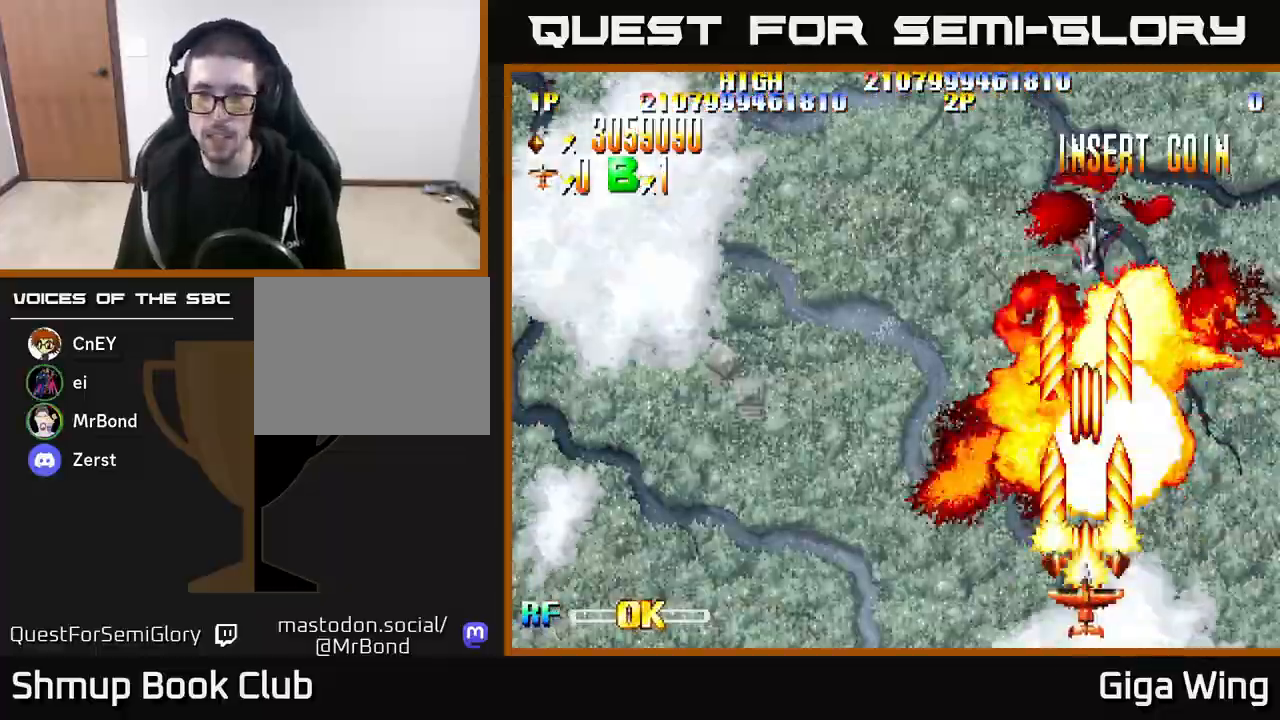
{"buttons": ["R2", "DPAD_UP"], "left_stick": "center", "right_stick": "center", "events": [[267, "DPAD_UP", "down"]]}
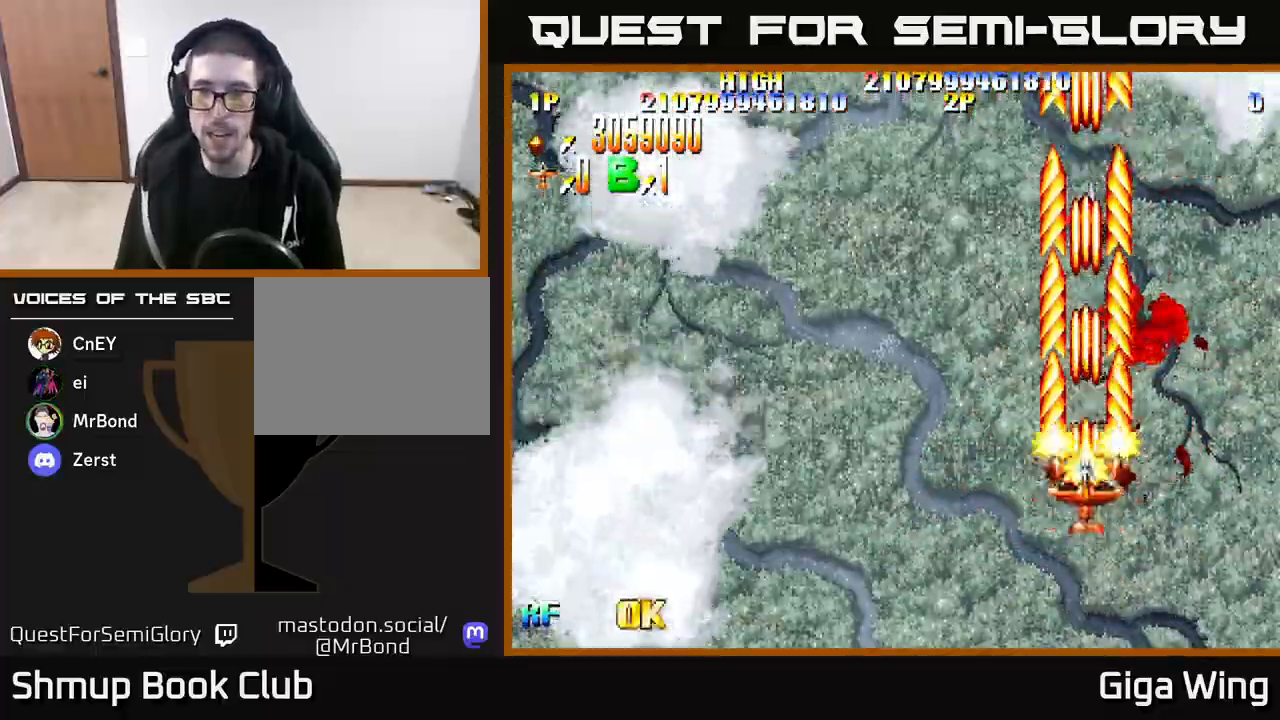
{"buttons": ["R2", "DPAD_LEFT"], "left_stick": "center", "right_stick": "center", "events": [[183, "DPAD_UP", "up"], [283, "DPAD_LEFT", "down"]]}
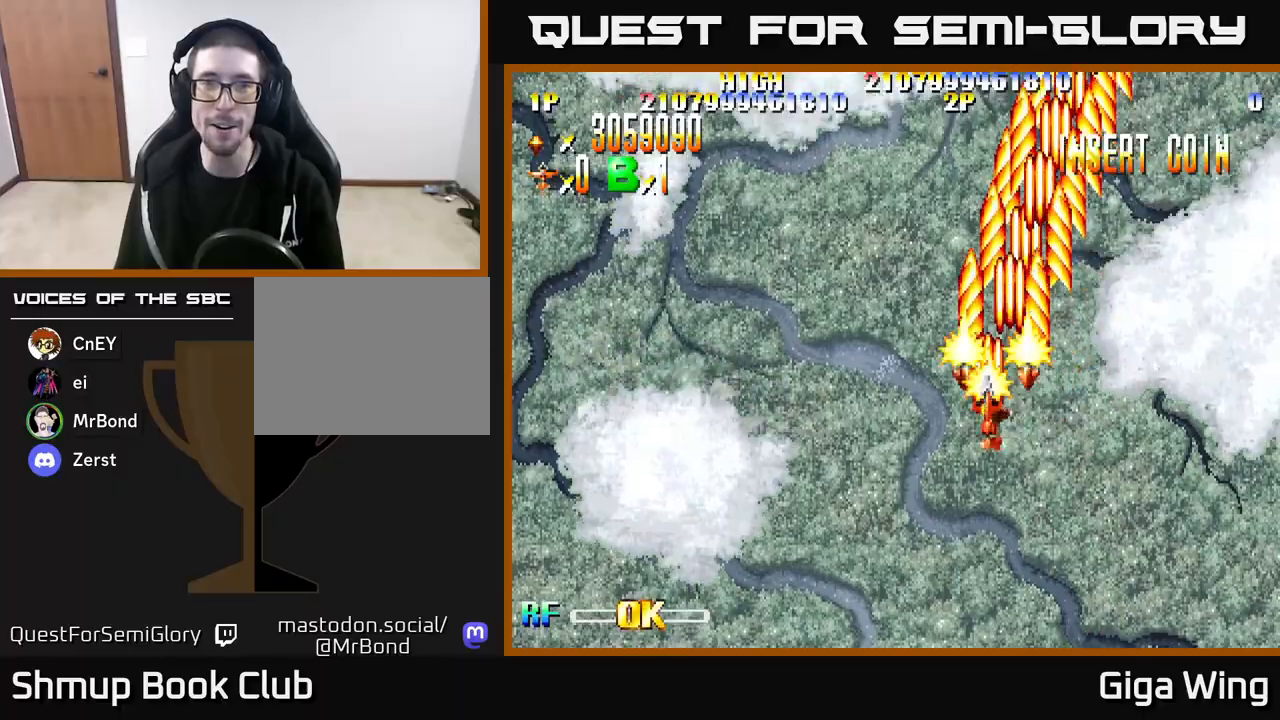
{"buttons": ["R2", "DPAD_DOWN", "DPAD_LEFT"], "left_stick": "center", "right_stick": "center", "events": [[83, "DPAD_LEFT", "up"], [250, "DPAD_LEFT", "down"], [433, "DPAD_DOWN", "down"]]}
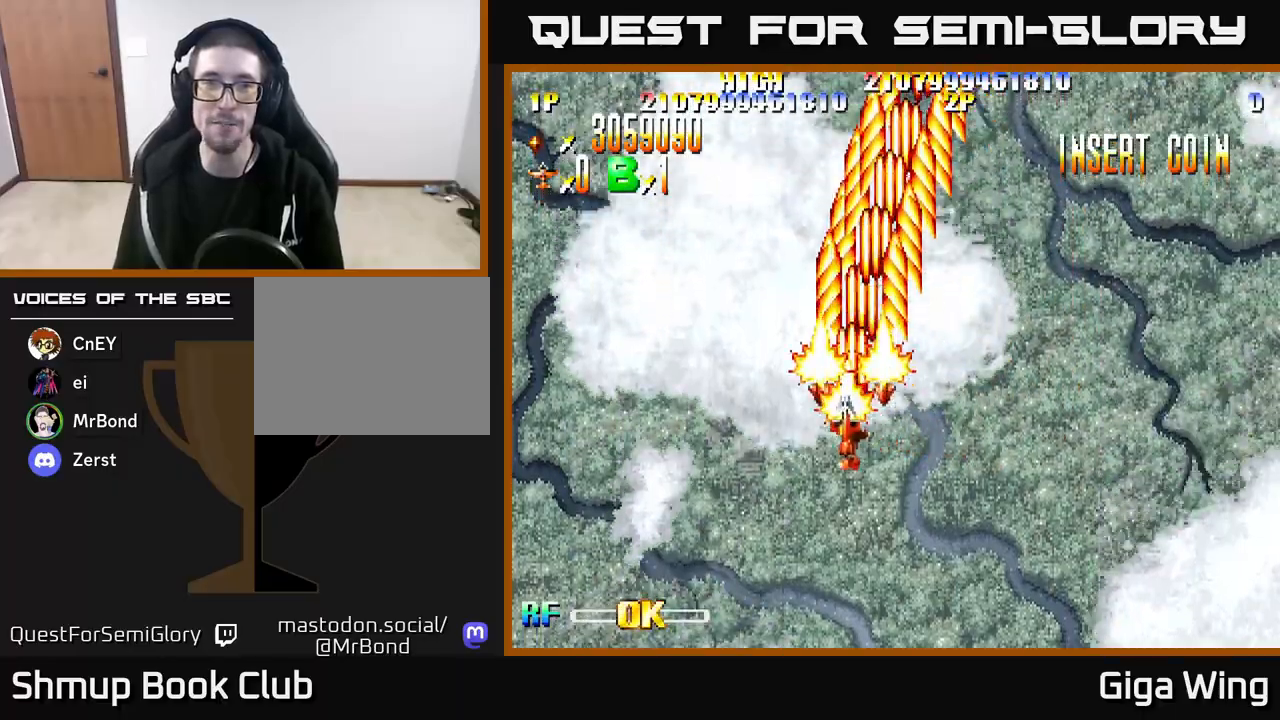
{"buttons": ["R2", "DPAD_DOWN", "DPAD_RIGHT"], "left_stick": "center", "right_stick": "center", "events": [[167, "DPAD_DOWN", "up"], [333, "DPAD_LEFT", "up"], [350, "DPAD_DOWN", "down"], [383, "DPAD_RIGHT", "down"]]}
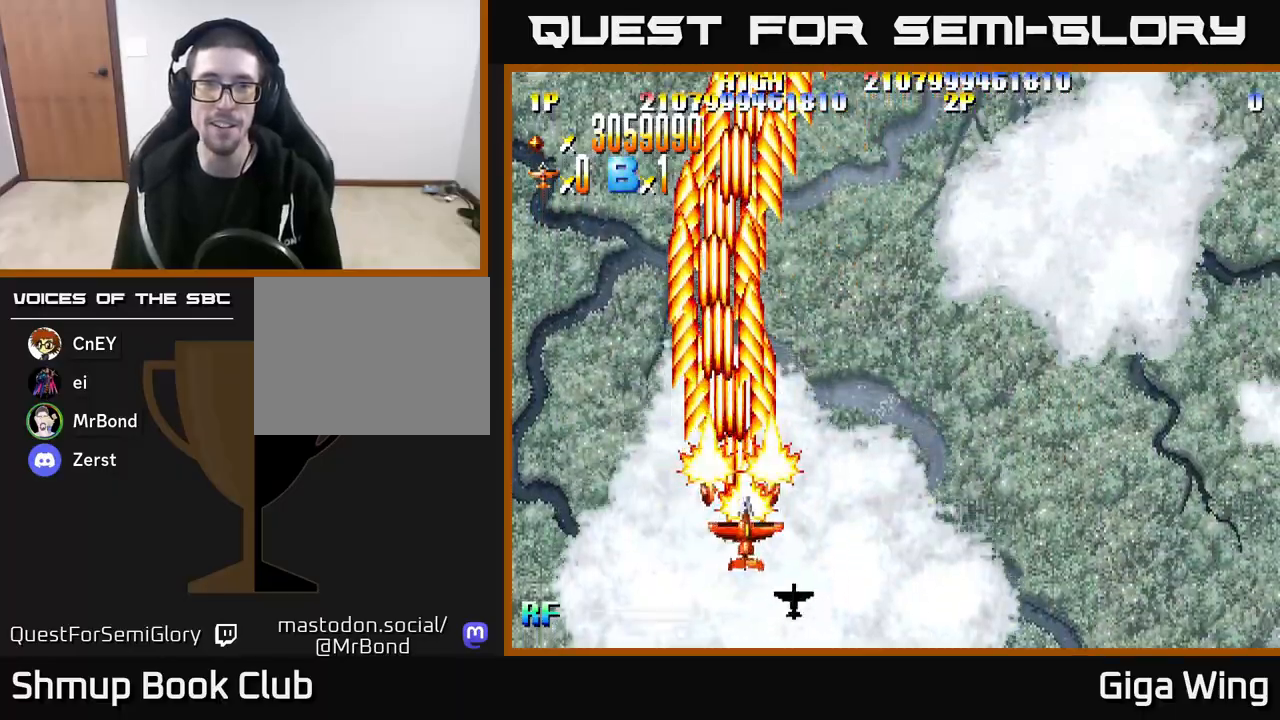
{"buttons": ["R2", "DPAD_RIGHT"], "left_stick": "center", "right_stick": "center", "events": [[283, "DPAD_DOWN", "up"]]}